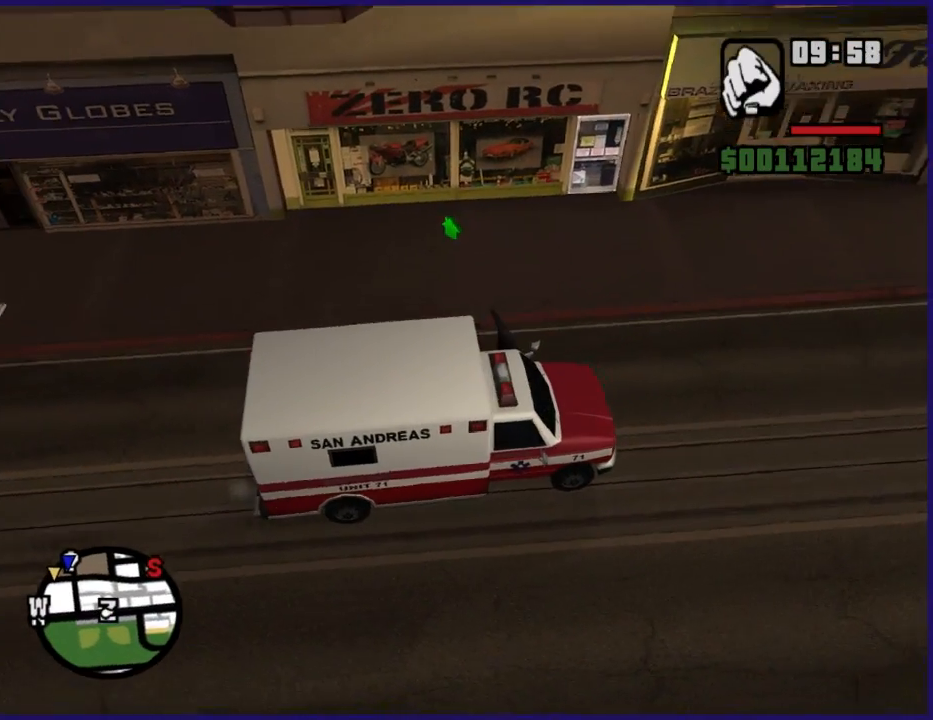
Gameplay with a controller (Xbox layout); each line is a JSON object with the inputs held at the frame after it. "button_events" lists button changes between this image and that frame as [ms after this image, input, new state], when the widget could be followed in between (sticks are given only as held states).
{"buttons": ["A"], "left_stick": "up-right", "right_stick": "center", "button_events": [[233, "A", "down"], [367, "A", "up"], [467, "A", "down"]]}
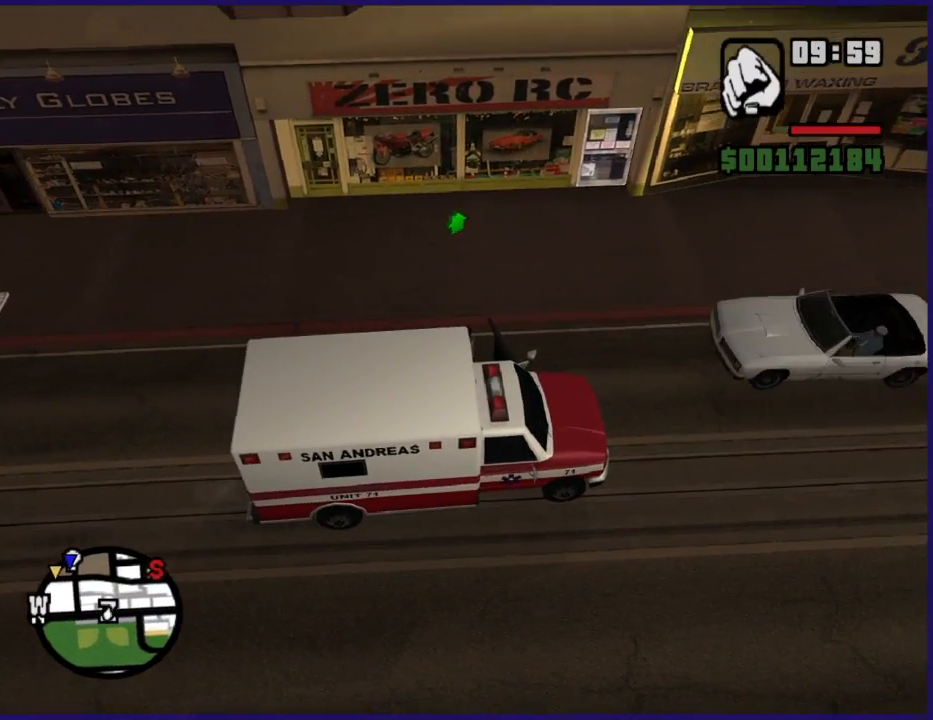
{"buttons": [], "left_stick": "up", "right_stick": "center", "button_events": [[67, "A", "up"]]}
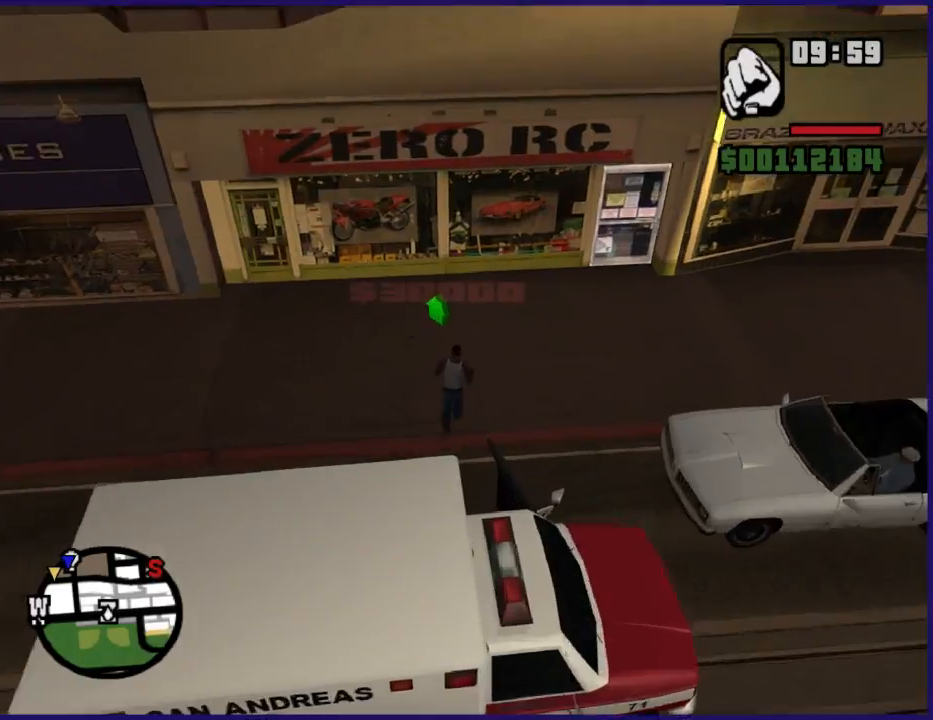
{"buttons": ["L1"], "left_stick": "center", "right_stick": "center", "button_events": [[500, "L1", "down"]]}
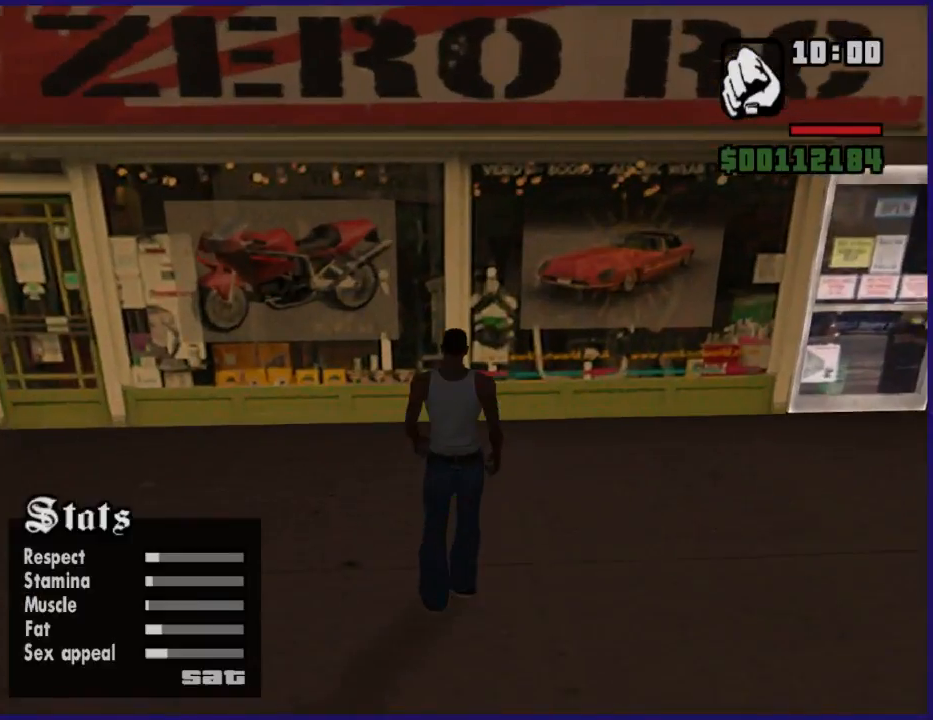
{"buttons": [], "left_stick": "center", "right_stick": "center", "button_events": [[100, "L1", "up"]]}
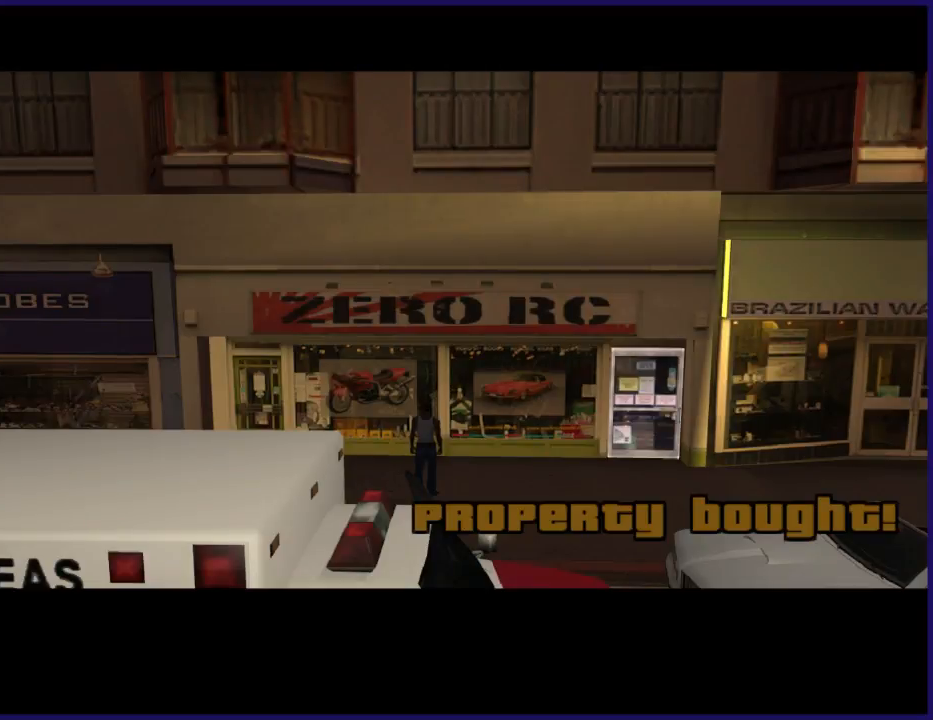
{"buttons": [], "left_stick": "center", "right_stick": "center", "button_events": []}
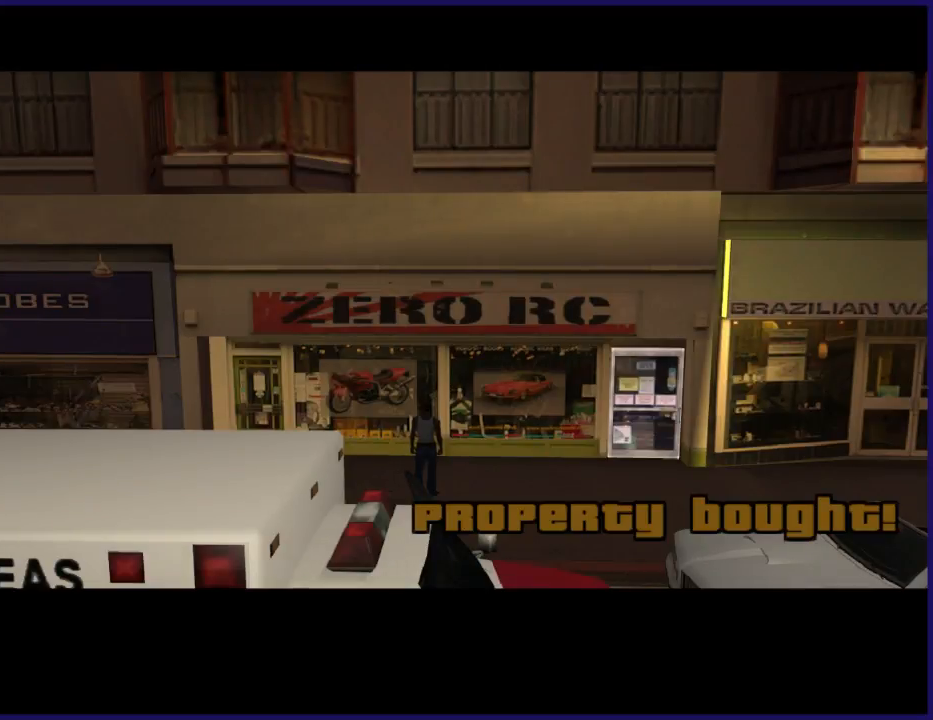
{"buttons": [], "left_stick": "center", "right_stick": "center", "button_events": []}
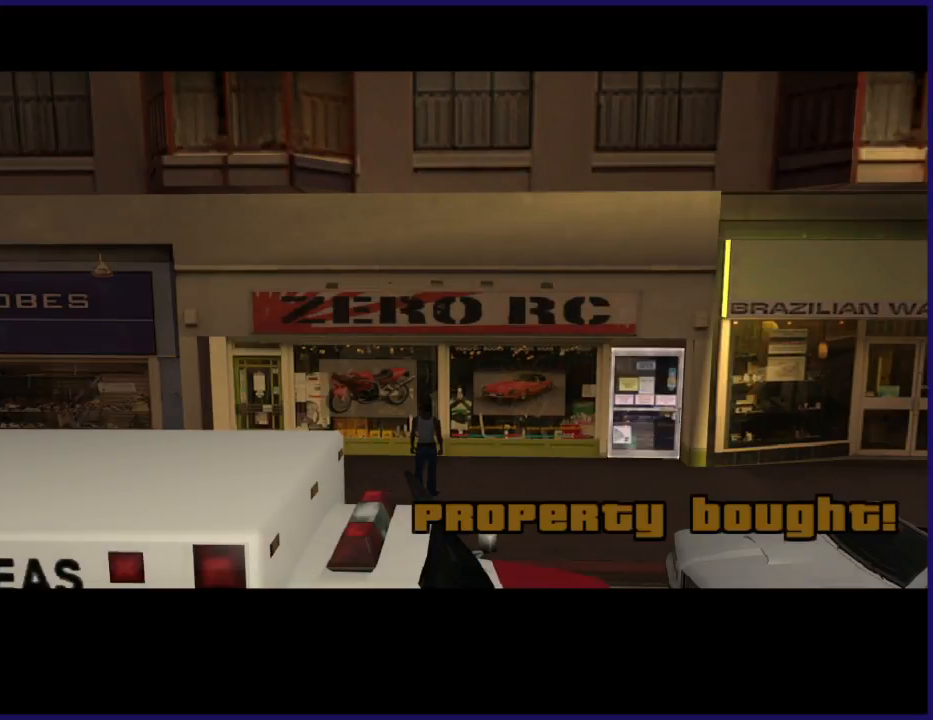
{"buttons": [], "left_stick": "center", "right_stick": "center", "button_events": []}
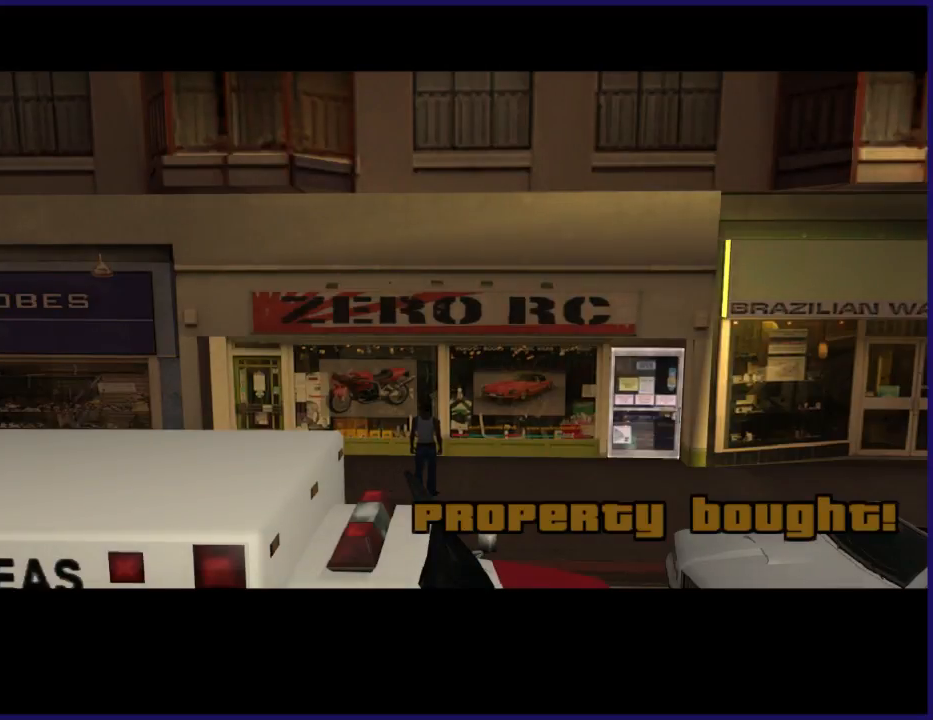
{"buttons": [], "left_stick": "center", "right_stick": "center", "button_events": []}
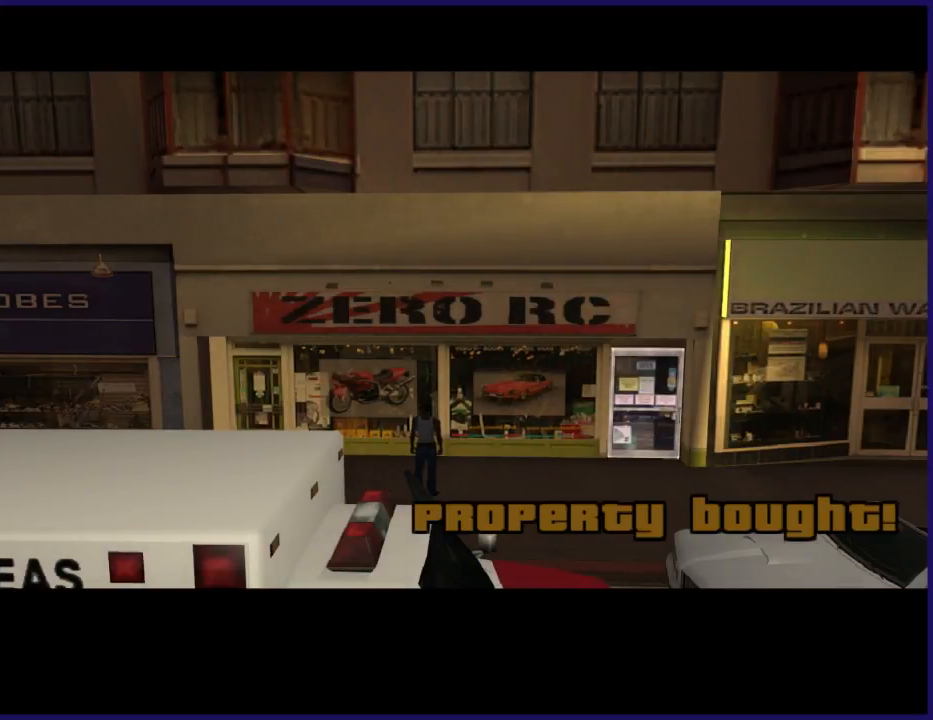
{"buttons": [], "left_stick": "center", "right_stick": "center", "button_events": []}
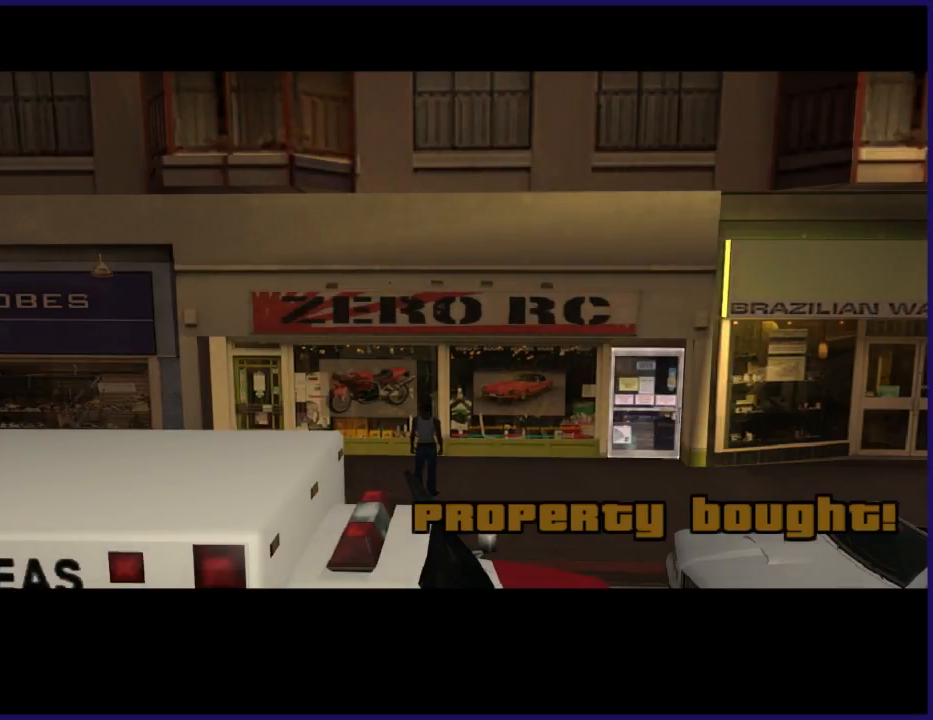
{"buttons": [], "left_stick": "center", "right_stick": "center", "button_events": []}
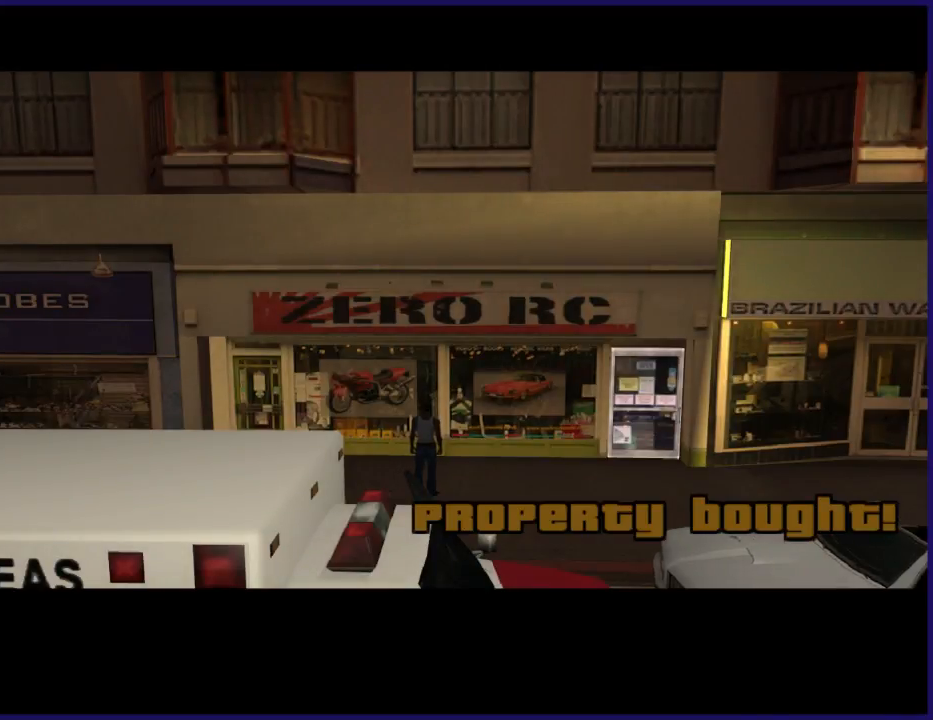
{"buttons": [], "left_stick": "center", "right_stick": "center", "button_events": []}
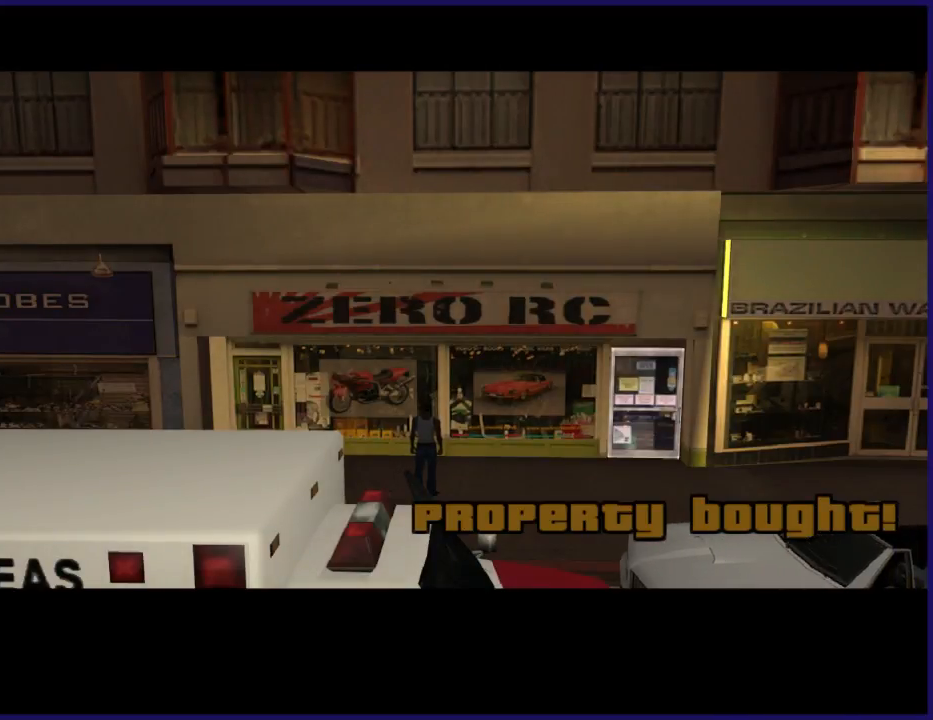
{"buttons": [], "left_stick": "down", "right_stick": "center", "button_events": []}
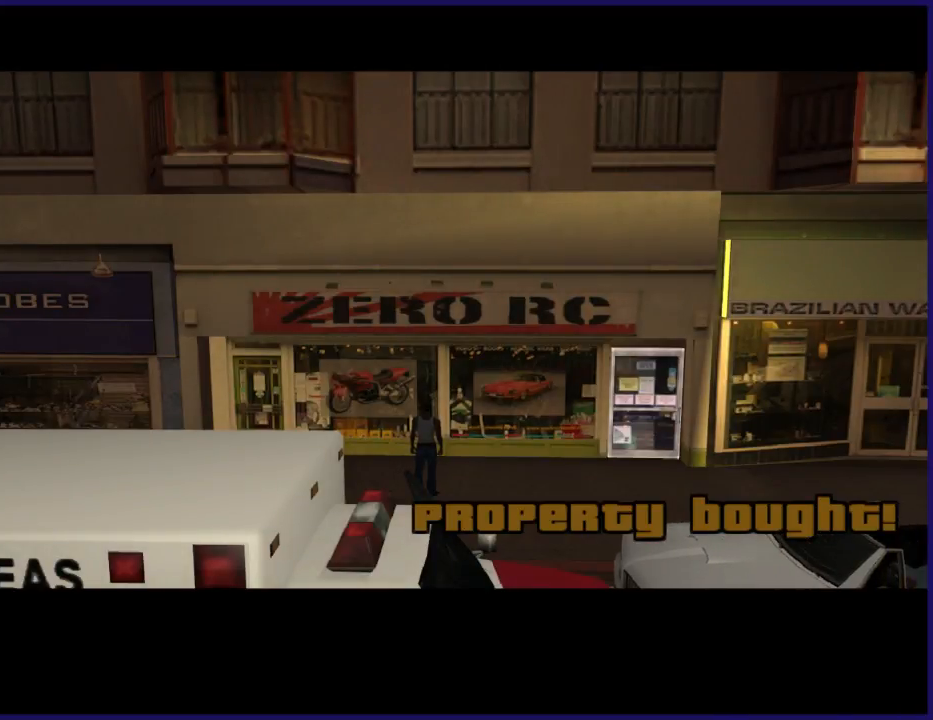
{"buttons": [], "left_stick": "down", "right_stick": "center", "button_events": []}
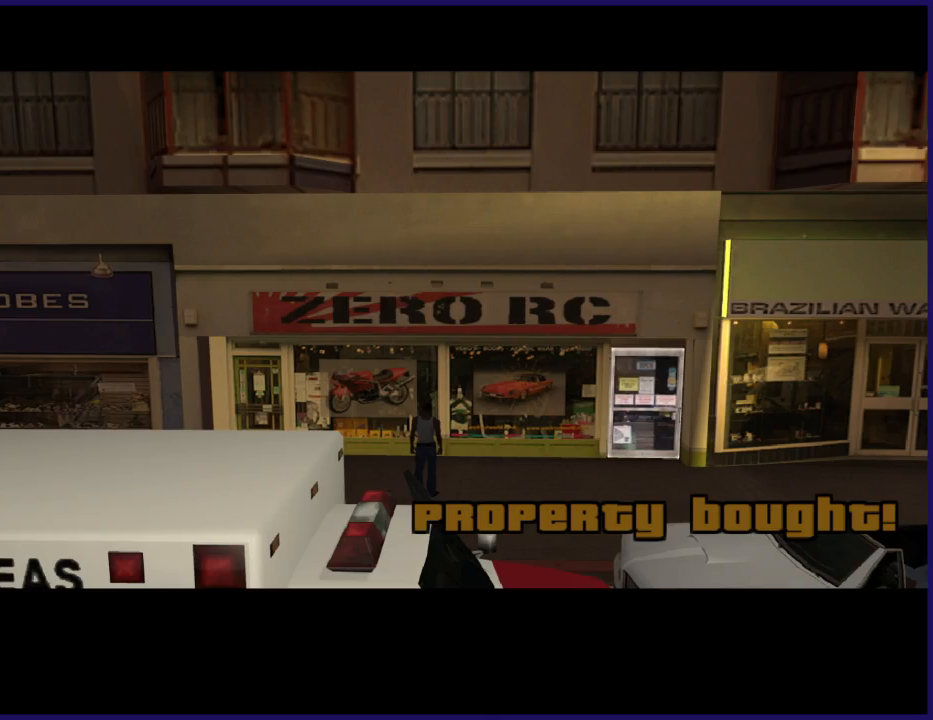
{"buttons": [], "left_stick": "down", "right_stick": "center", "button_events": []}
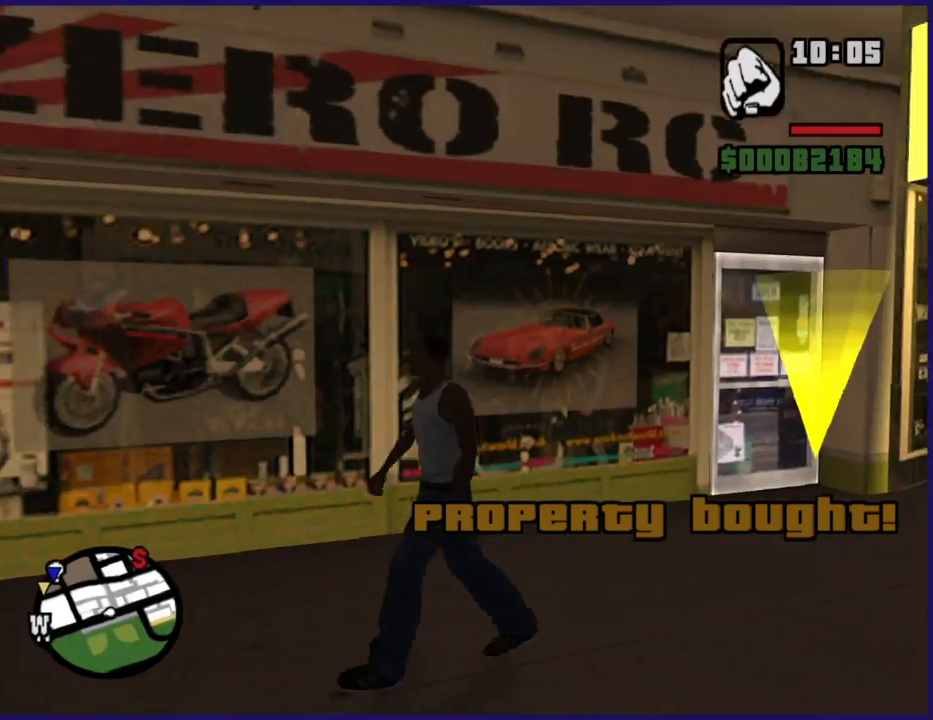
{"buttons": [], "left_stick": "up-right", "right_stick": "center", "button_events": [[333, "A", "down"], [467, "A", "up"]]}
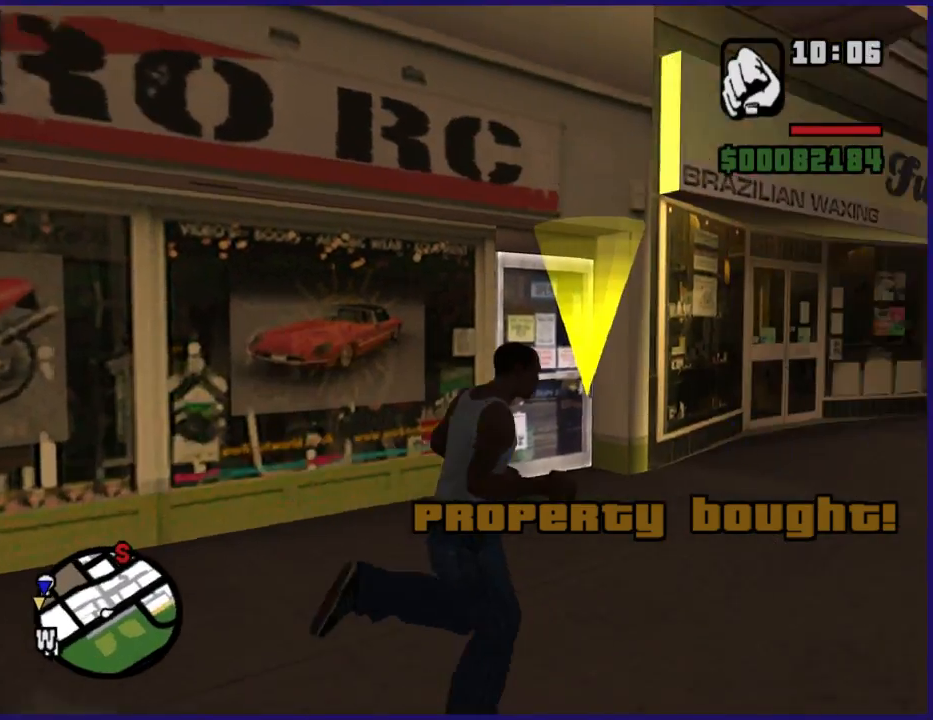
{"buttons": ["A"], "left_stick": "up-right", "right_stick": "center", "button_events": [[33, "A", "down"], [167, "A", "up"], [233, "A", "down"]]}
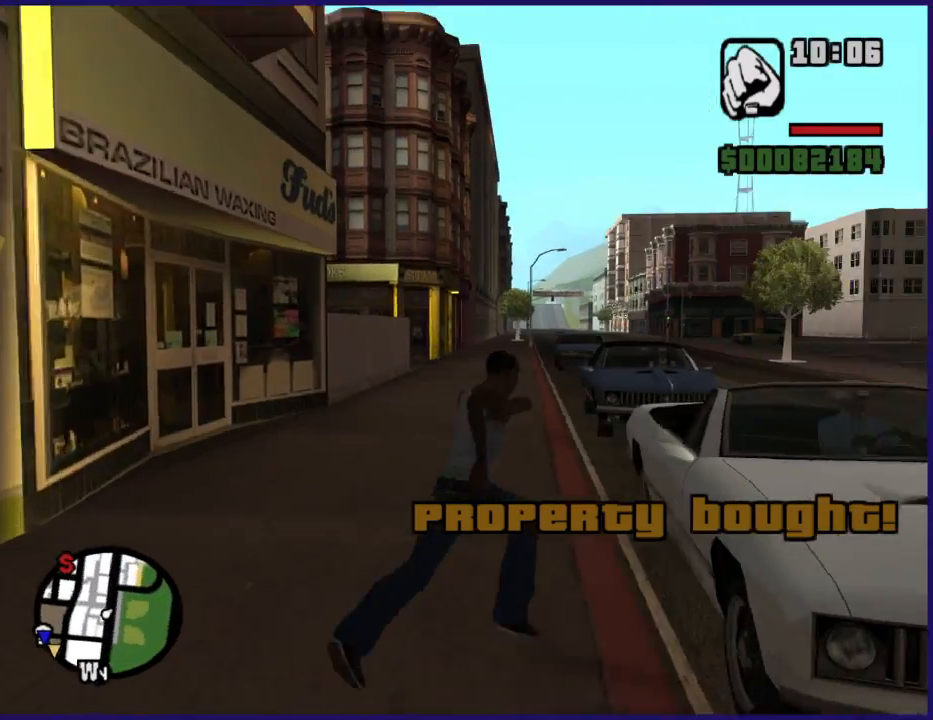
{"buttons": ["Y"], "left_stick": "center", "right_stick": "center", "button_events": [[33, "A", "up"], [167, "Y", "down"], [267, "Y", "up"], [367, "Y", "down"], [433, "Y", "up"], [500, "Y", "down"]]}
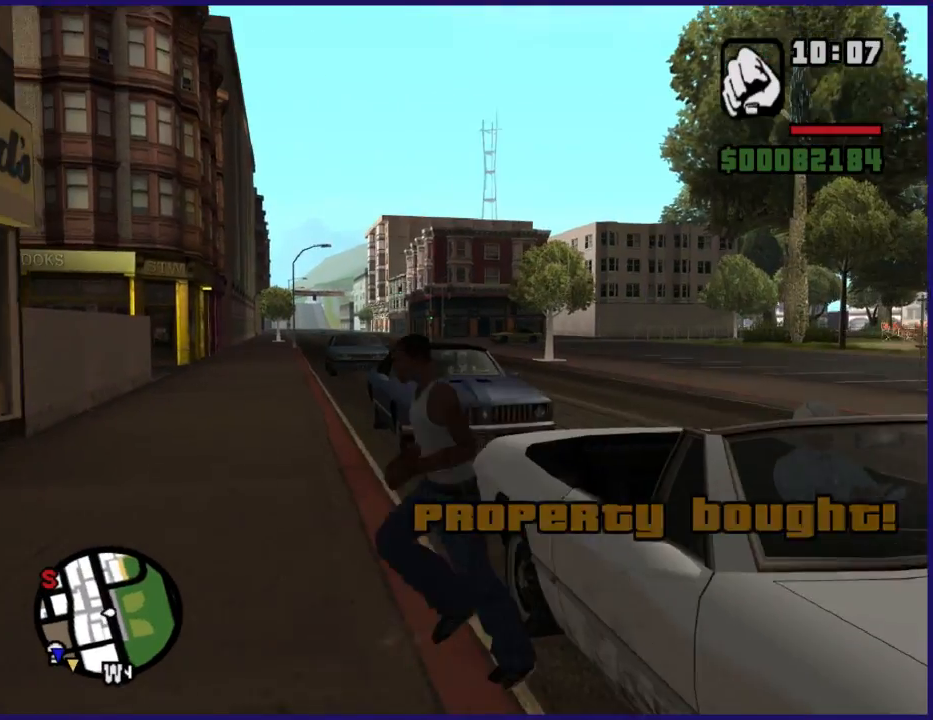
{"buttons": [], "left_stick": "center", "right_stick": "right", "button_events": [[100, "Y", "up"], [167, "Y", "down"], [300, "Y", "up"]]}
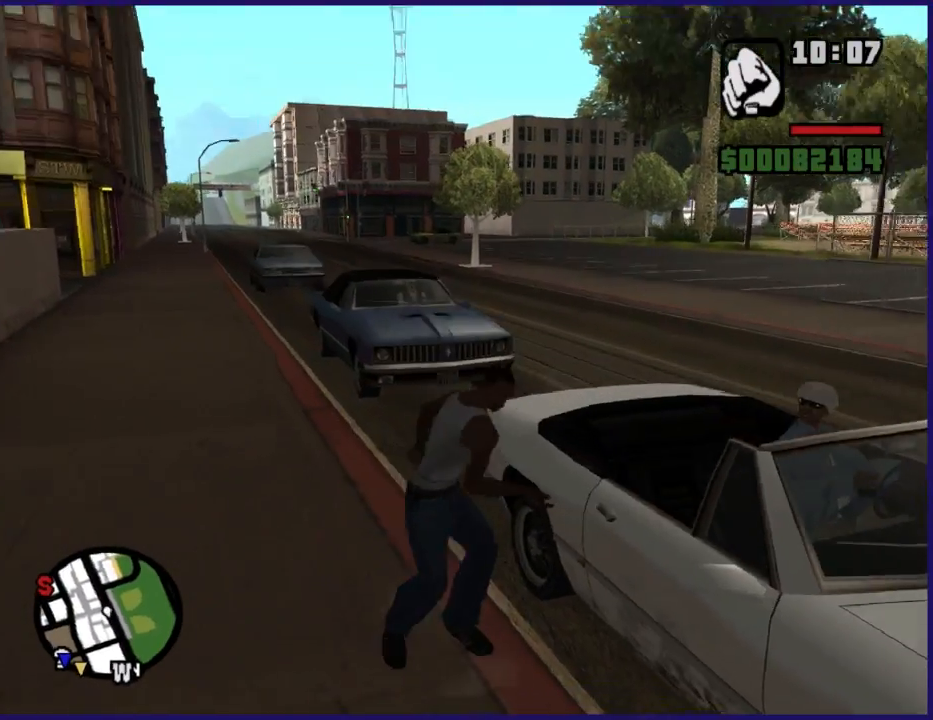
{"buttons": [], "left_stick": "center", "right_stick": "right", "button_events": []}
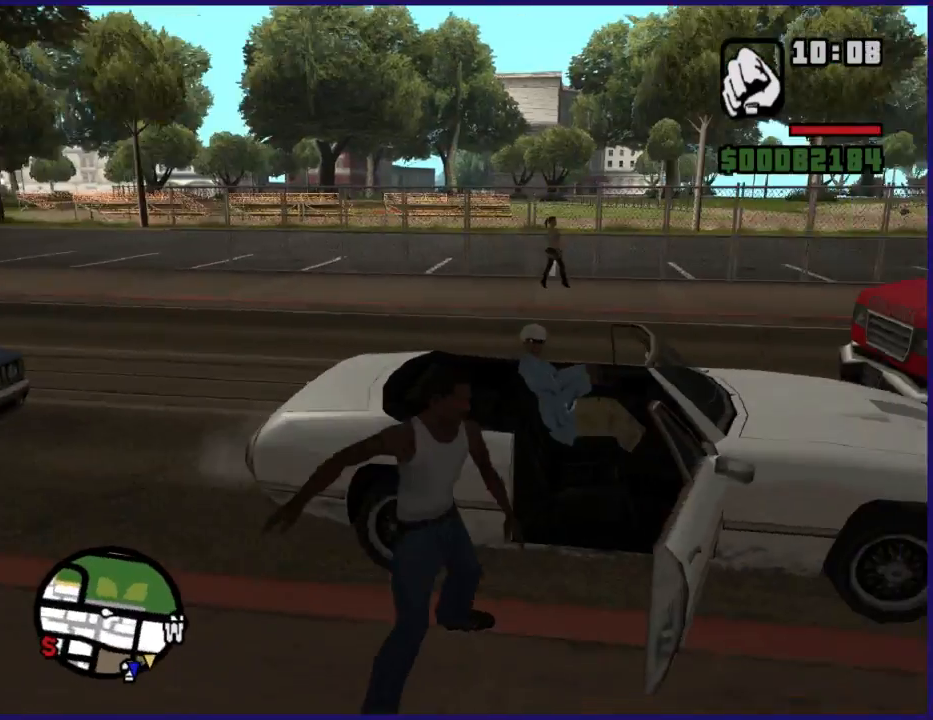
{"buttons": [], "left_stick": "center", "right_stick": "center", "button_events": []}
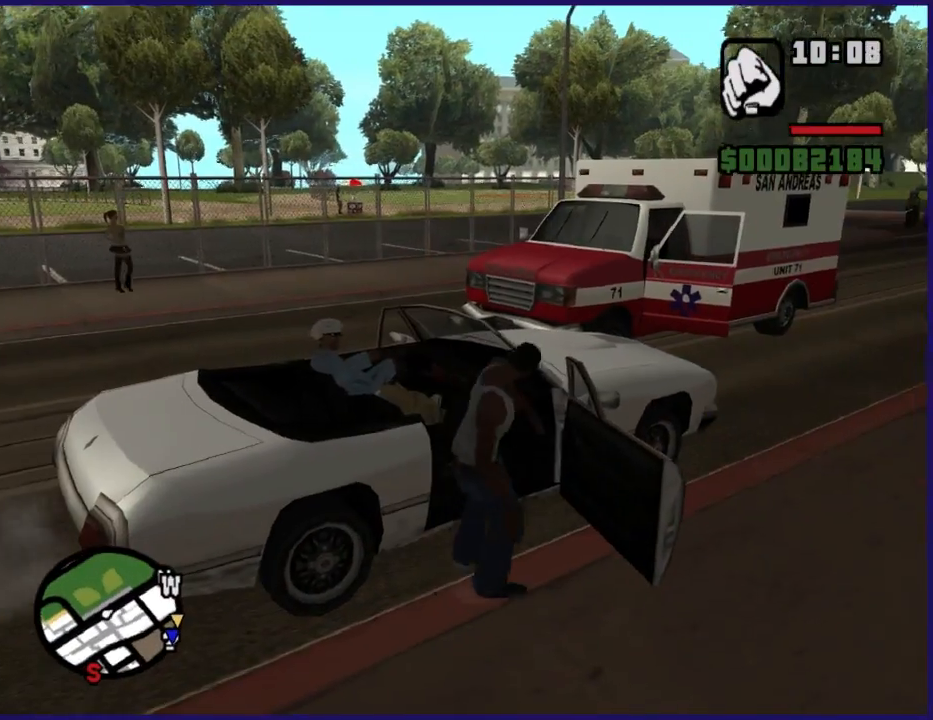
{"buttons": ["L2"], "left_stick": "right", "right_stick": "down-left", "button_events": [[300, "L2", "down"]]}
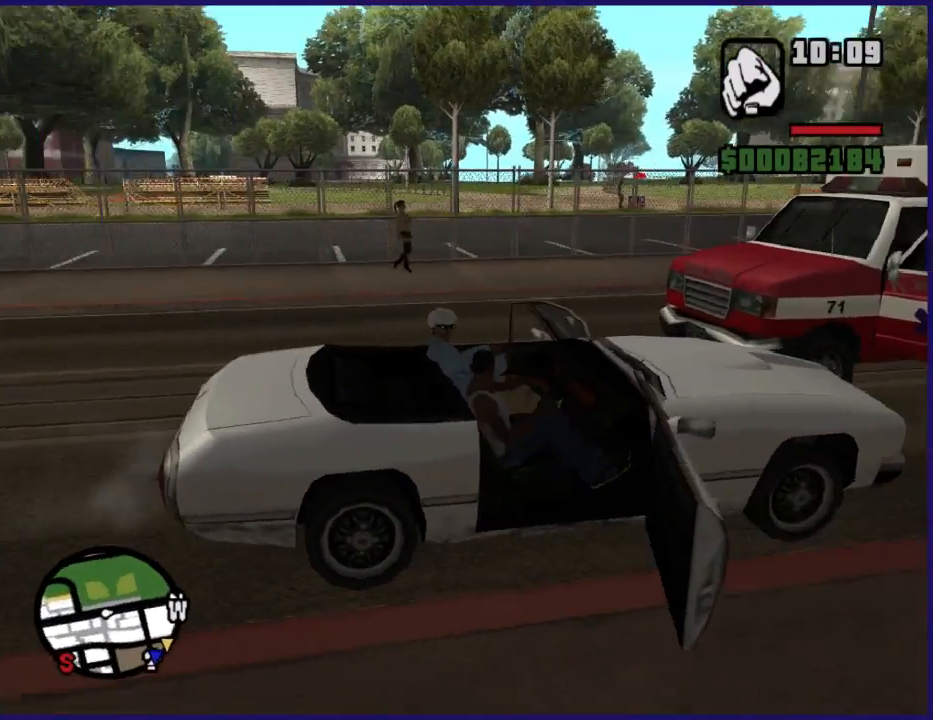
{"buttons": ["L2"], "left_stick": "right", "right_stick": "center", "button_events": []}
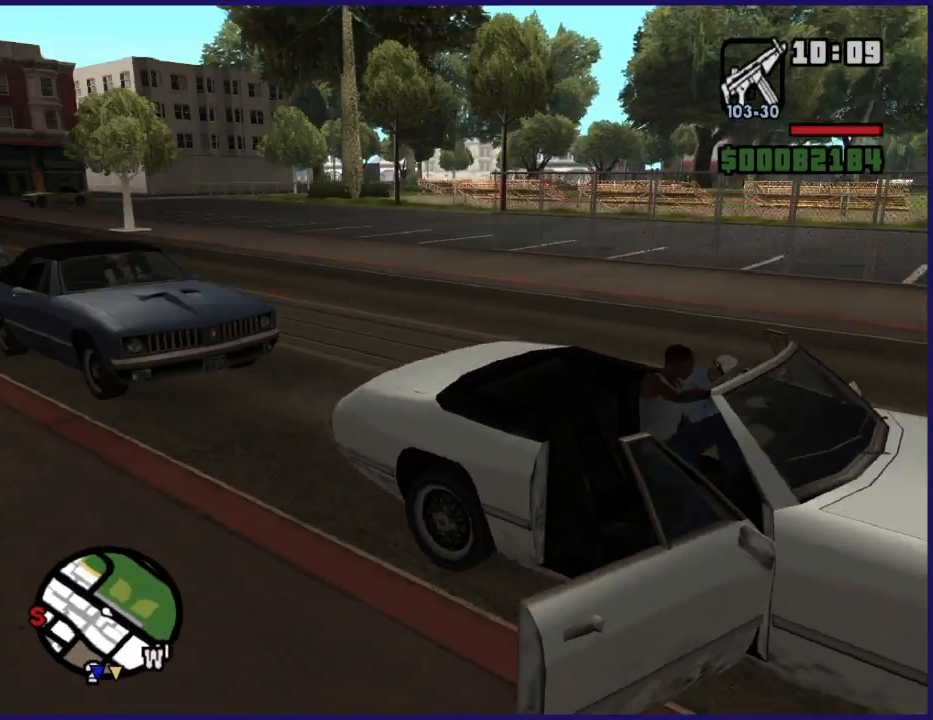
{"buttons": ["L2"], "left_stick": "right", "right_stick": "center", "button_events": []}
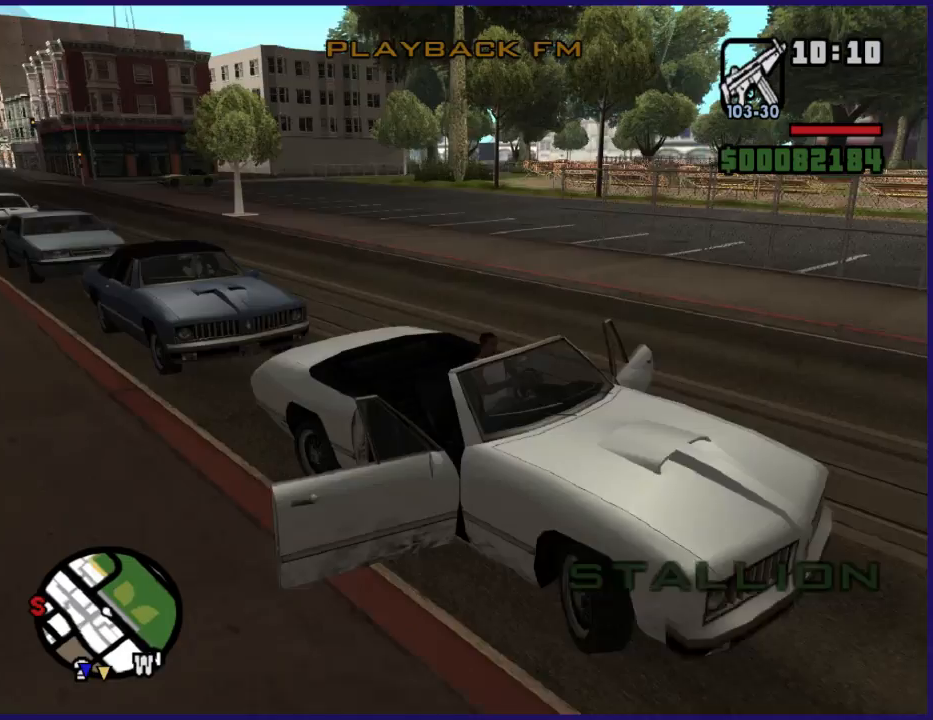
{"buttons": ["L2", "R2"], "left_stick": "right", "right_stick": "right", "button_events": [[500, "R2", "down"]]}
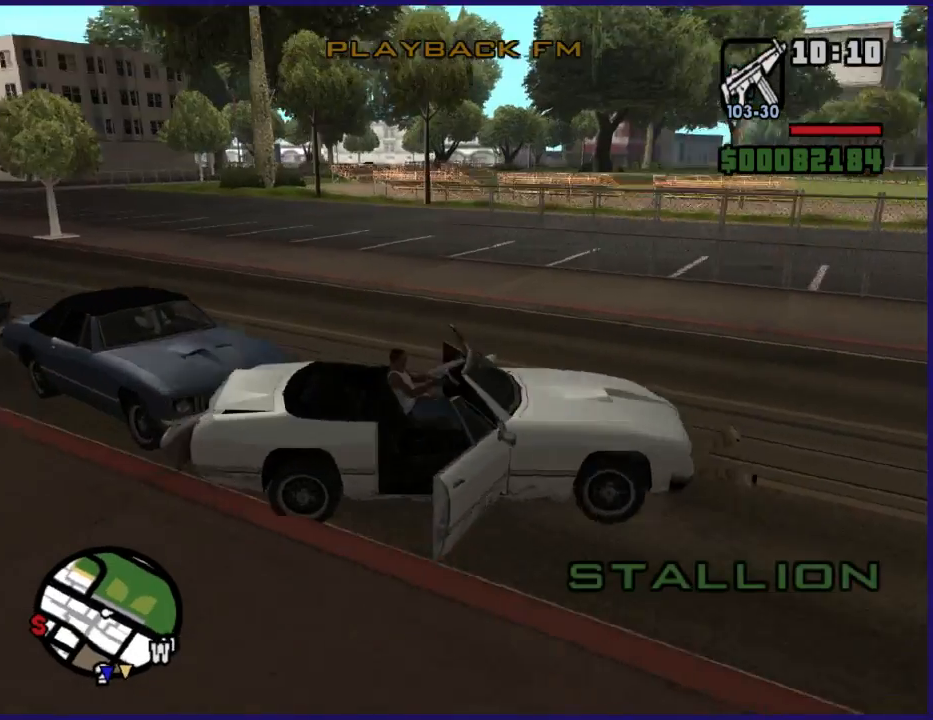
{"buttons": ["R2"], "left_stick": "down-left", "right_stick": "down-left", "button_events": [[33, "L2", "up"]]}
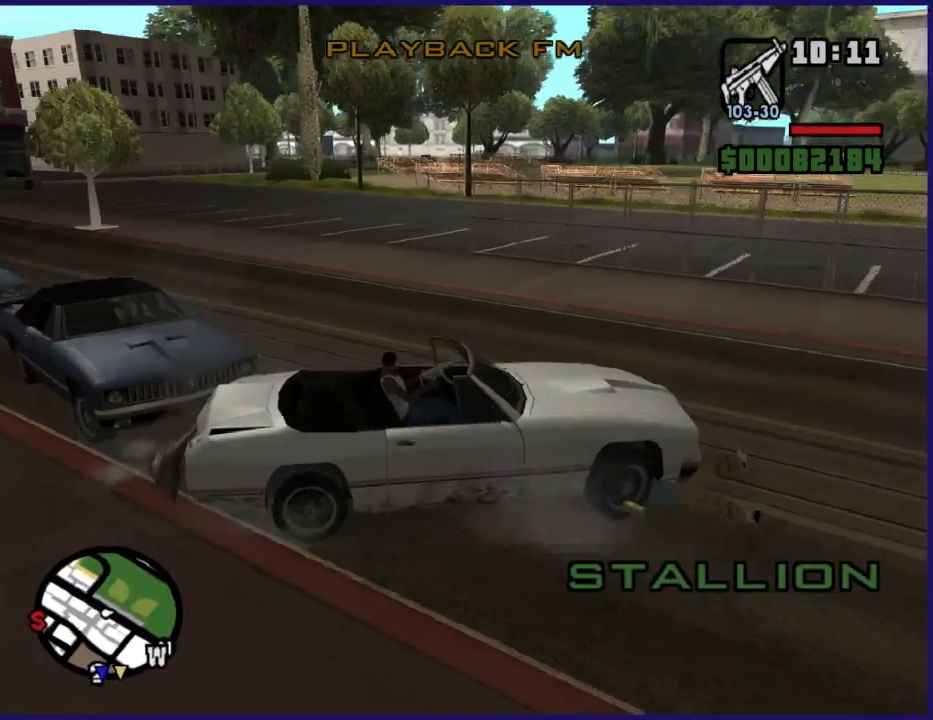
{"buttons": ["R2"], "left_stick": "down-left", "right_stick": "down-left", "button_events": []}
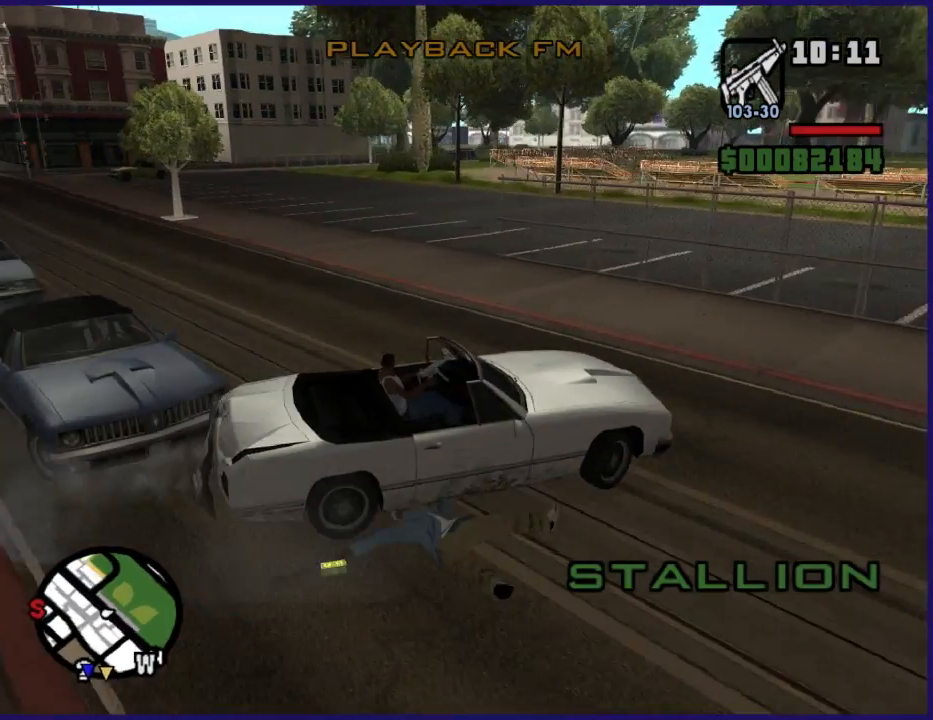
{"buttons": ["R2"], "left_stick": "down-left", "right_stick": "left", "button_events": []}